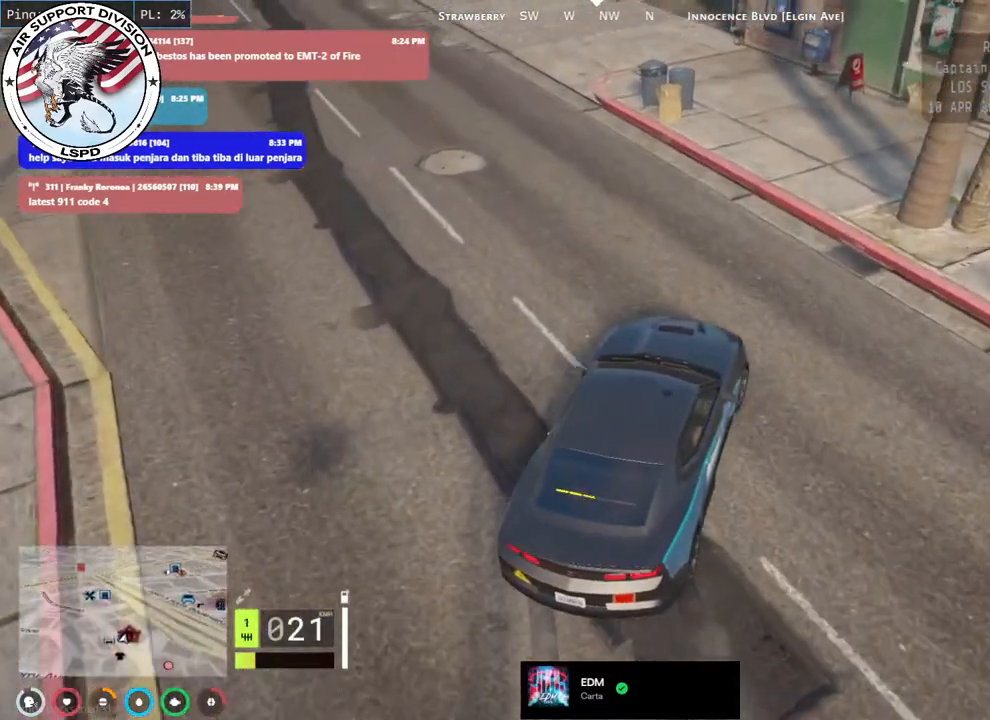
Gameplay with keyboard and mouse; each line is a JSON object with the keys and mouse buttons held at the frame after it. "events" lists presses ("down") and releases ("up") of "a", "ctrl", "d", "e", "q", "s", "shift", "space", "w", "mouse_left", "mouse_wheel", "mouse_right", "mouse_mb4" and "mouse_mb5" between this image and that frame as [ms after this image, input, new state], when the widget could be followed in between. "mouse_left", "mouse_wheel", "mouse_right", "mouse_mb4", "mouse_mb5" = the "left", "wheel", "right", "mb4", "mb5" buttons of the "mouse" list. No other keys are recorded. "wheel" means that the mouse wheel is clicked or scrolled. Mouse movement is not recorded.
{"keys": ["a"], "mouse": [], "events": [[100, "d", "up"], [167, "s", "up"], [217, "a", "down"], [283, "s", "down"], [467, "s", "up"]]}
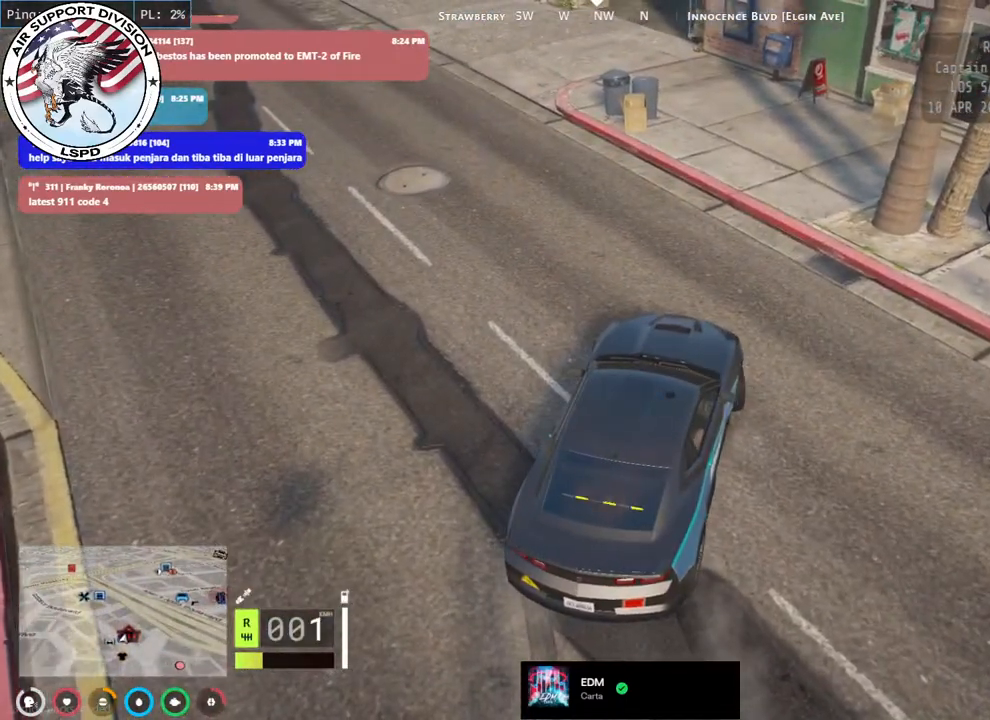
{"keys": ["a", "s"], "mouse": [], "events": [[50, "s", "down"]]}
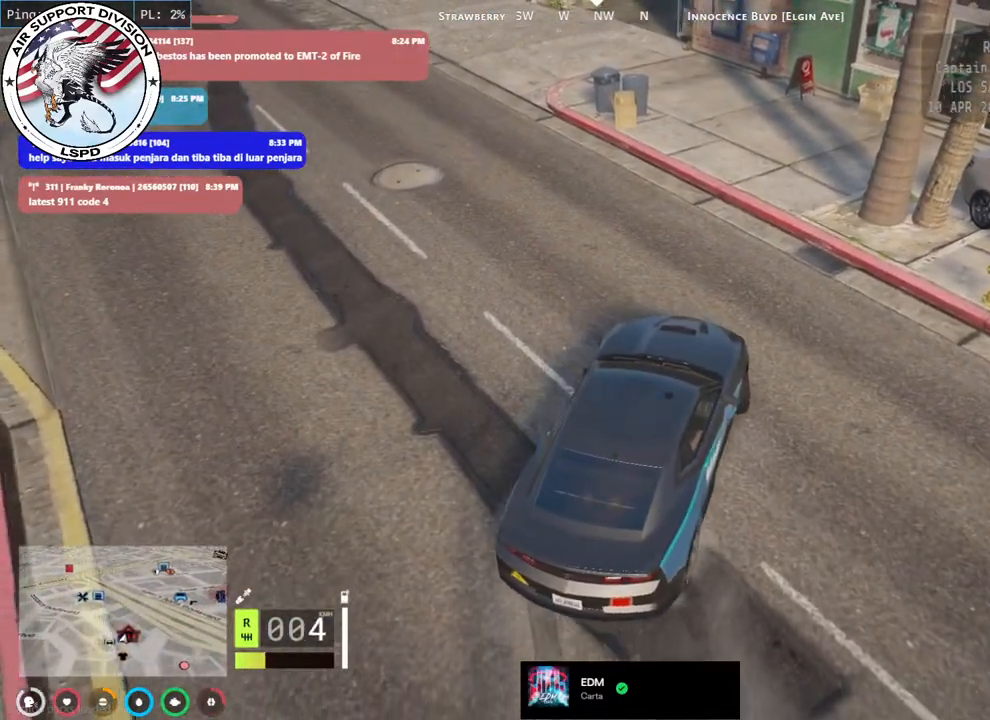
{"keys": ["a"], "mouse": [], "events": [[417, "s", "up"]]}
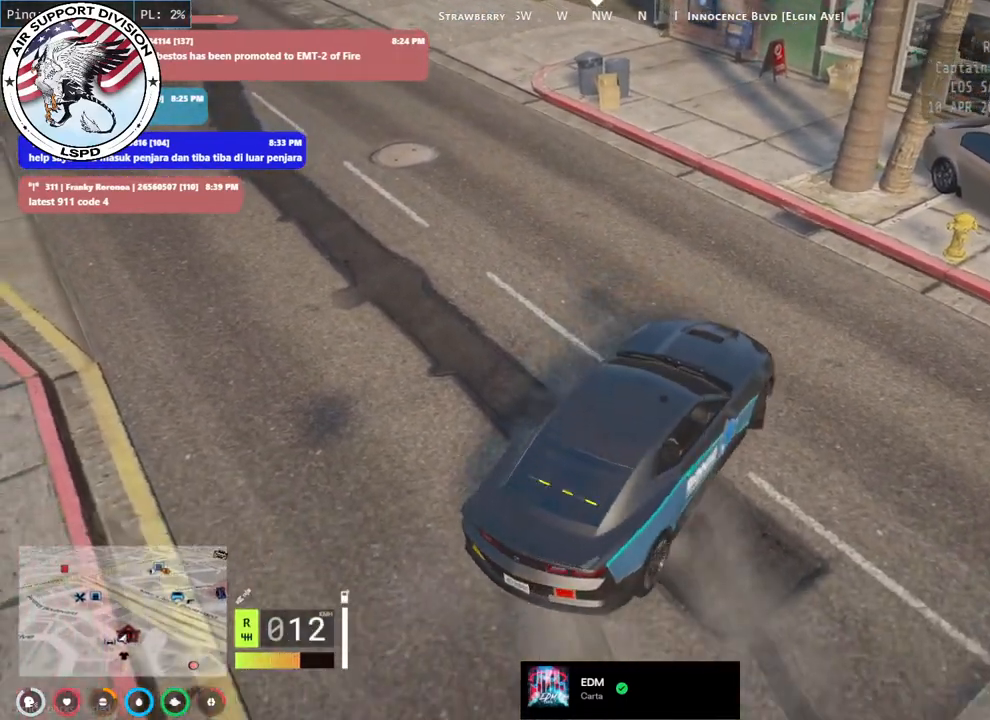
{"keys": [], "mouse": [], "events": [[133, "s", "down"], [250, "a", "up"], [283, "s", "up"]]}
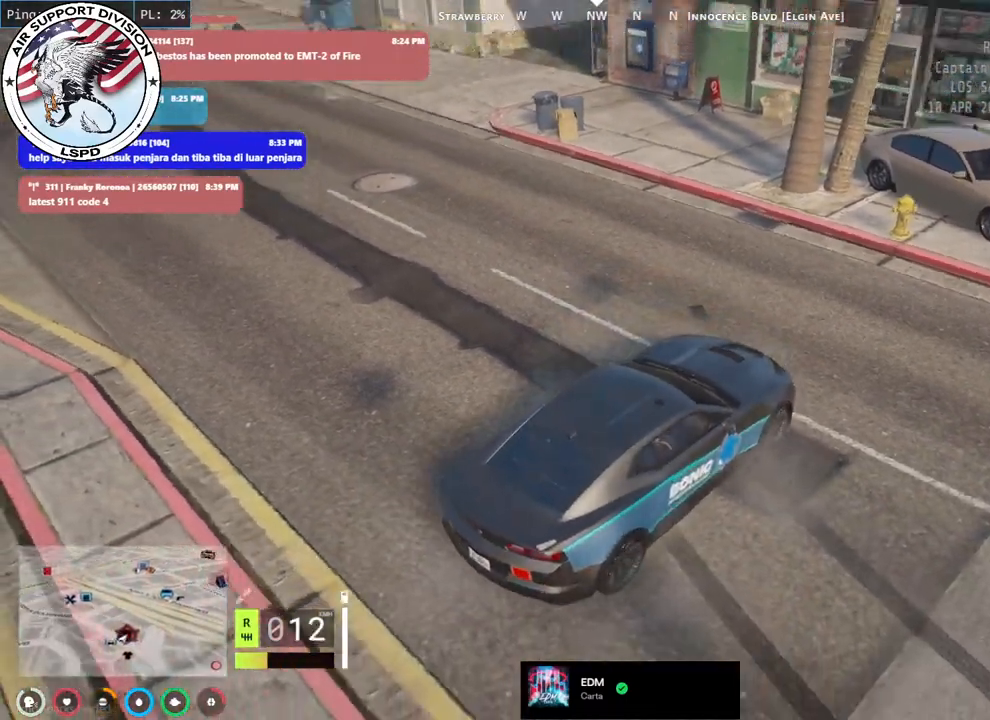
{"keys": ["d", "s"], "mouse": [], "events": [[483, "d", "down"], [500, "s", "down"]]}
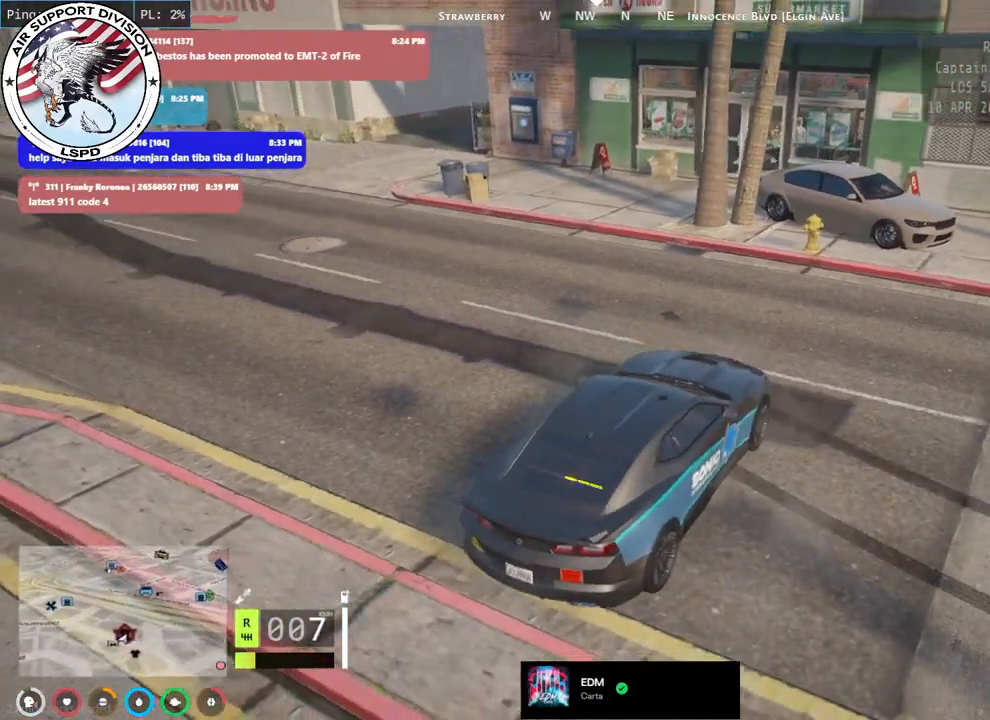
{"keys": ["d"], "mouse": [], "events": [[217, "s", "up"]]}
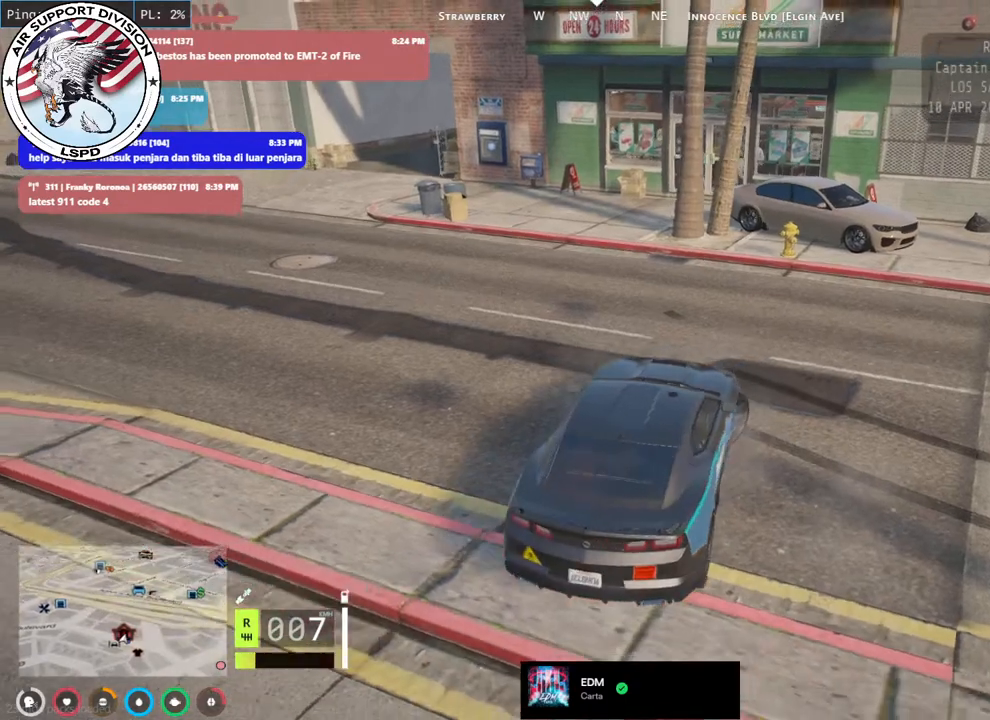
{"keys": [], "mouse": [], "events": [[250, "d", "up"]]}
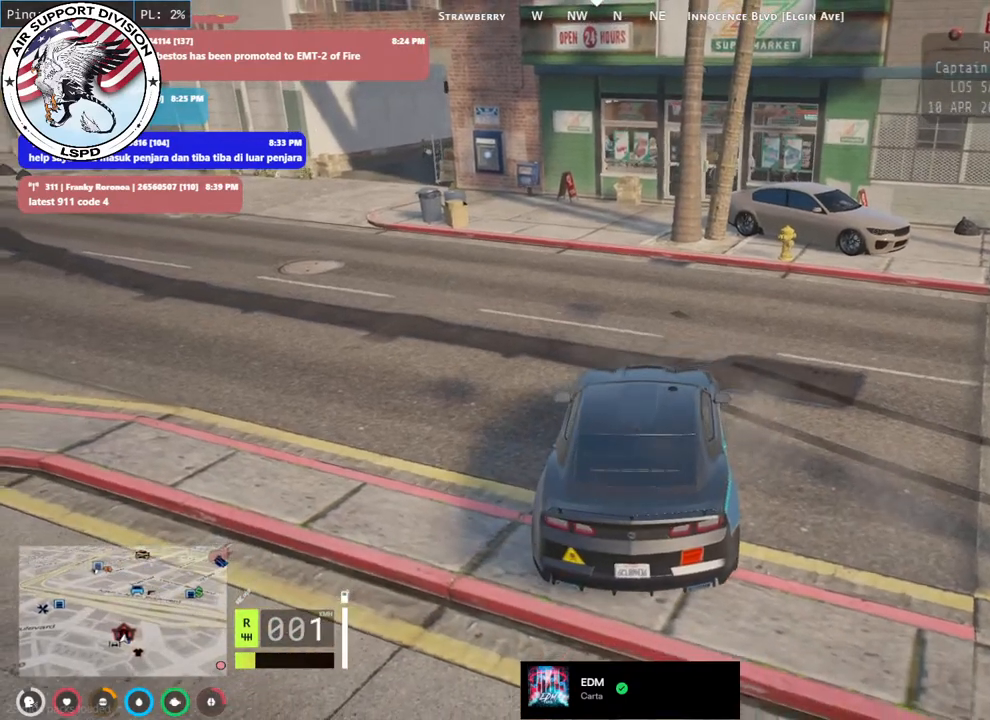
{"keys": [], "mouse": [], "events": []}
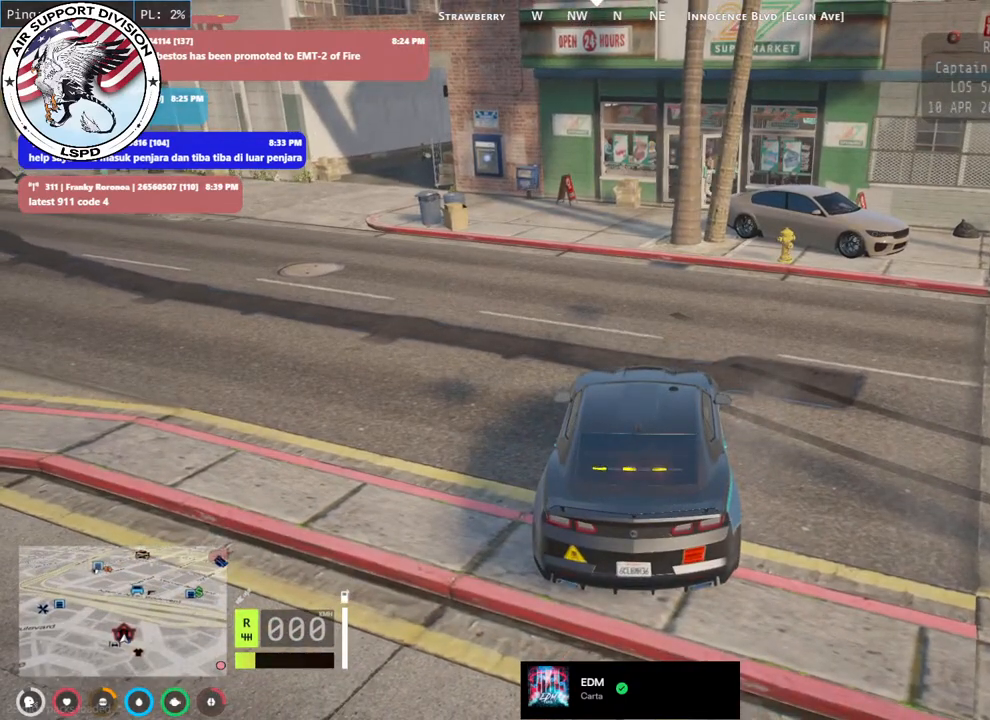
{"keys": [], "mouse": [], "events": []}
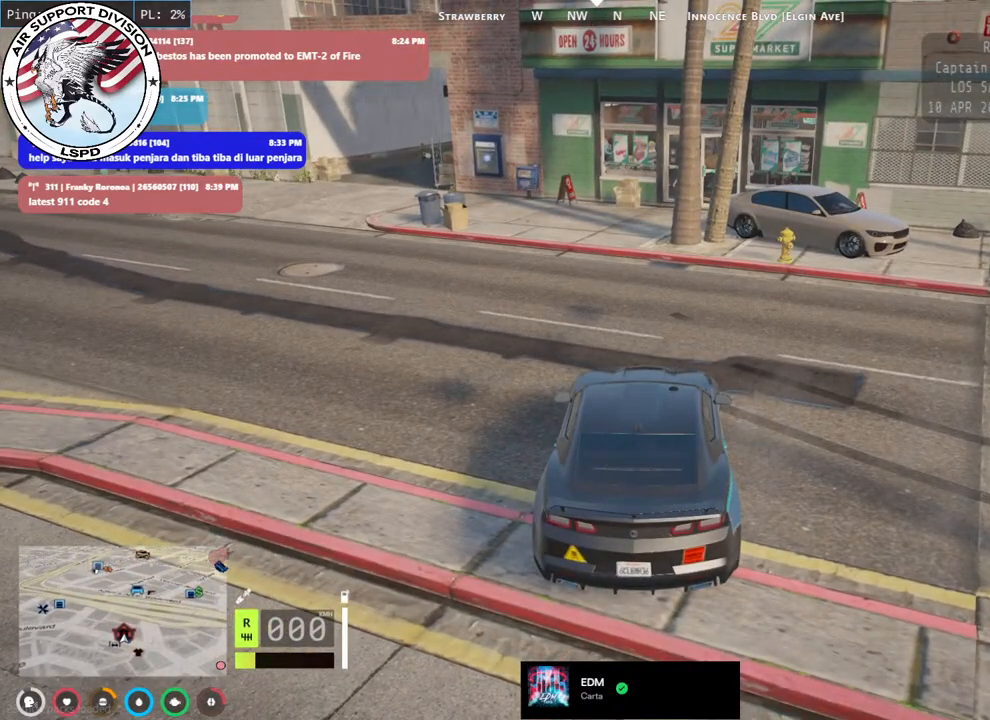
{"keys": [], "mouse": [], "events": []}
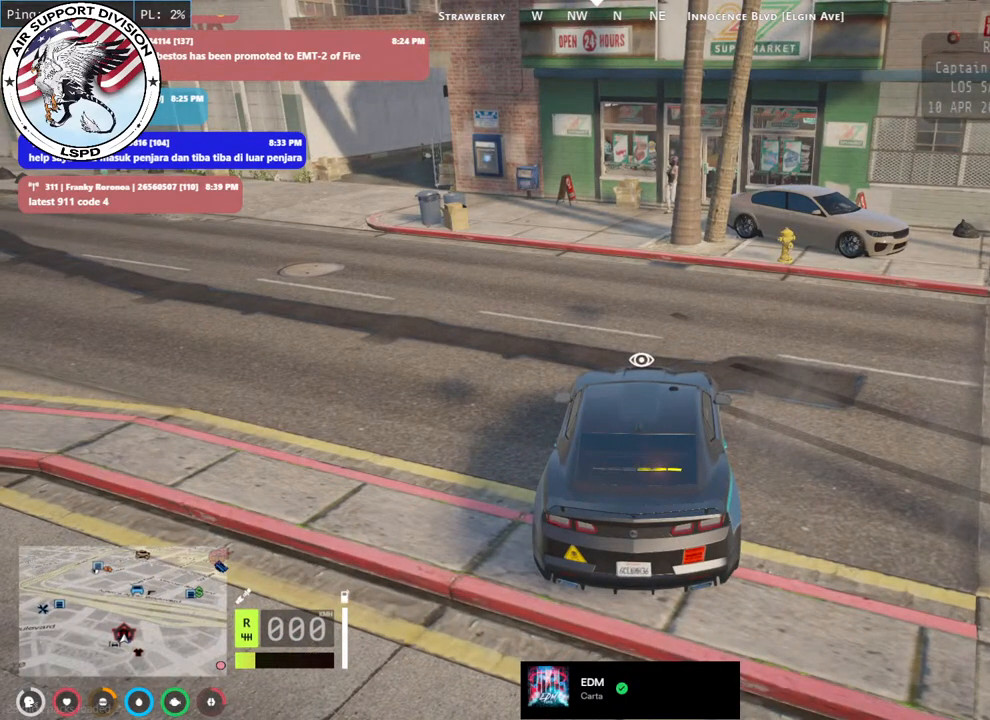
{"keys": [], "mouse": [], "events": []}
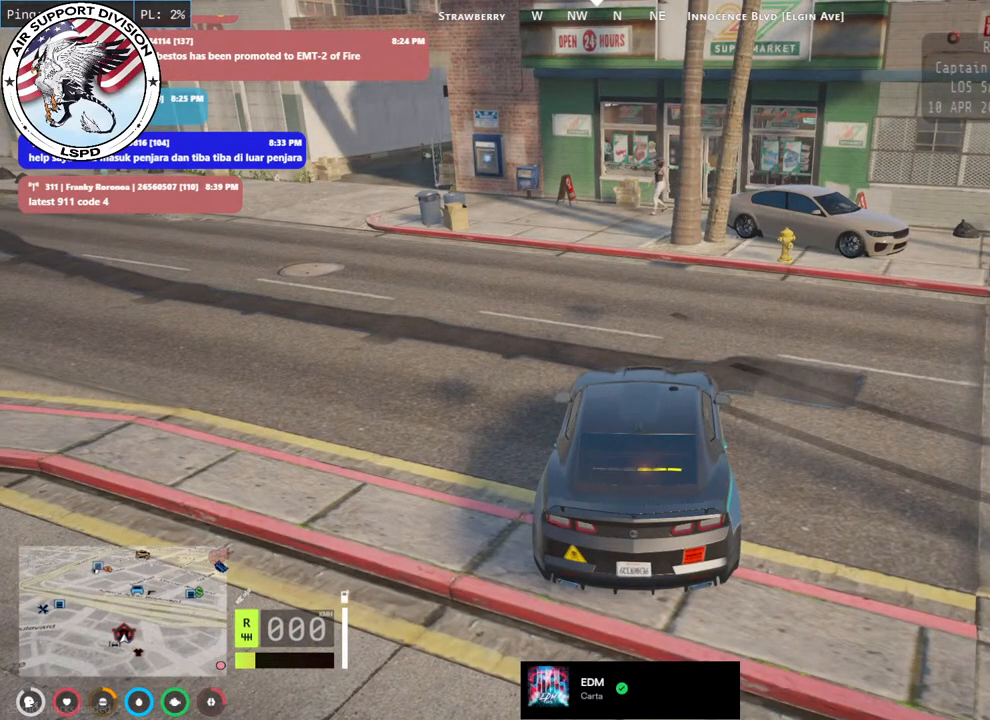
{"keys": [], "mouse": [], "events": []}
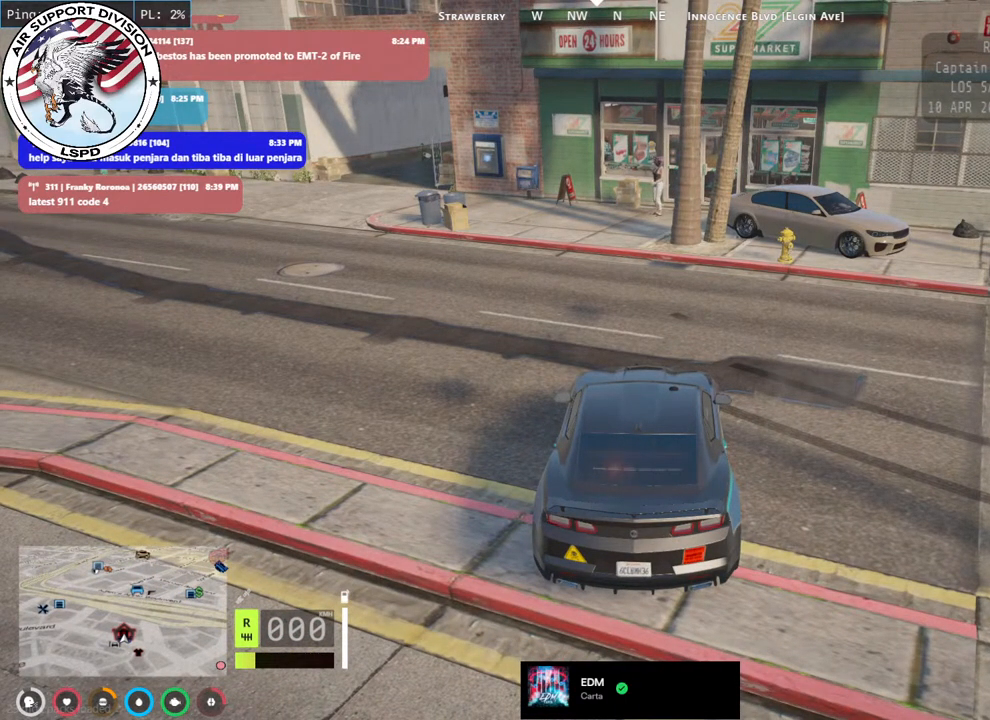
{"keys": [], "mouse": [], "events": []}
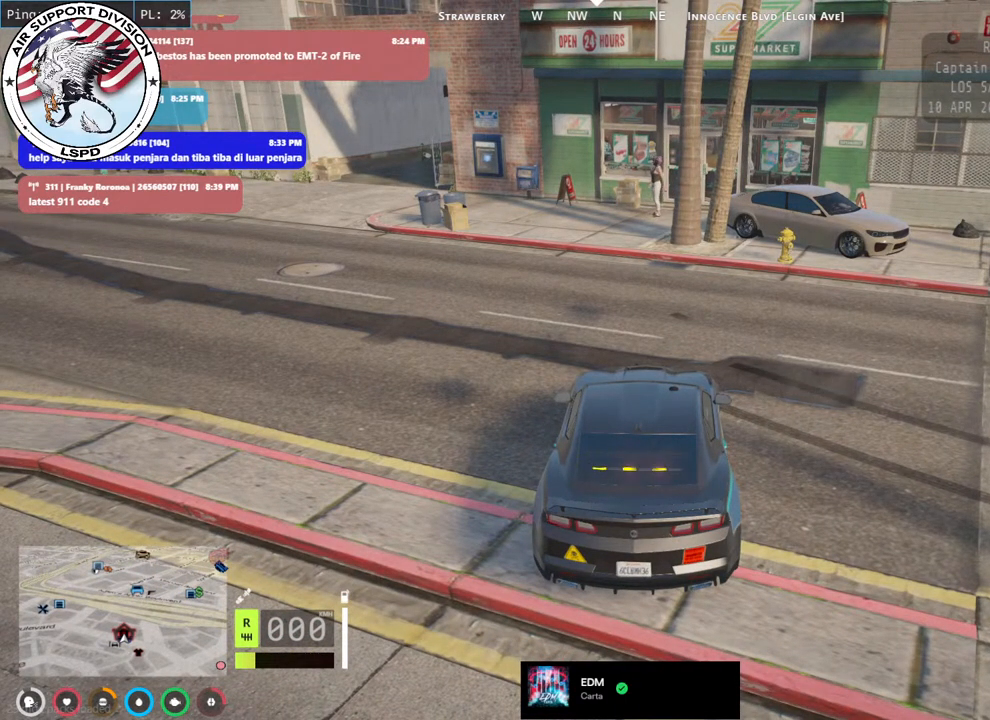
{"keys": [], "mouse": ["left"], "events": [[433, "mouse_left", "down"]]}
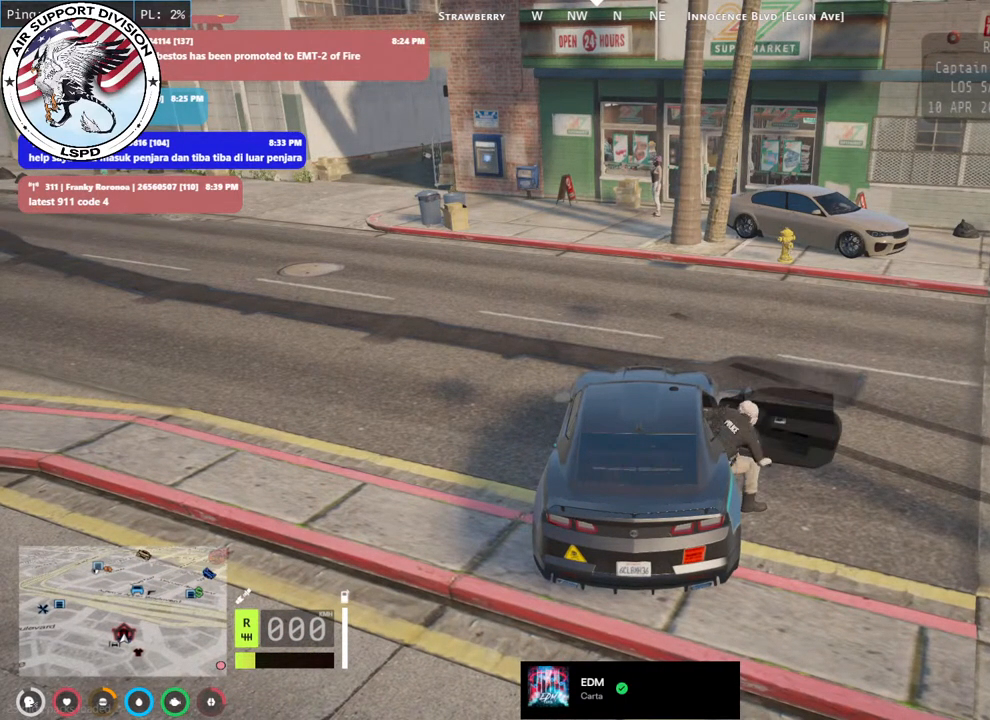
{"keys": [], "mouse": ["left"], "events": [[50, "mouse_left", "up"], [417, "mouse_left", "down"]]}
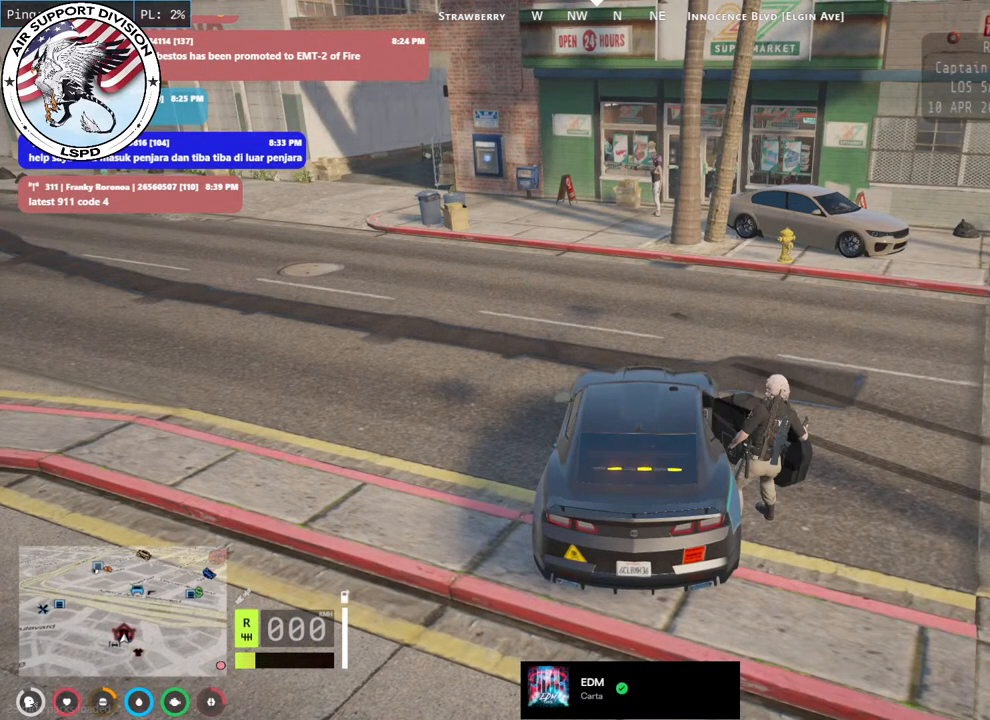
{"keys": [], "mouse": [], "events": [[17, "mouse_left", "up"]]}
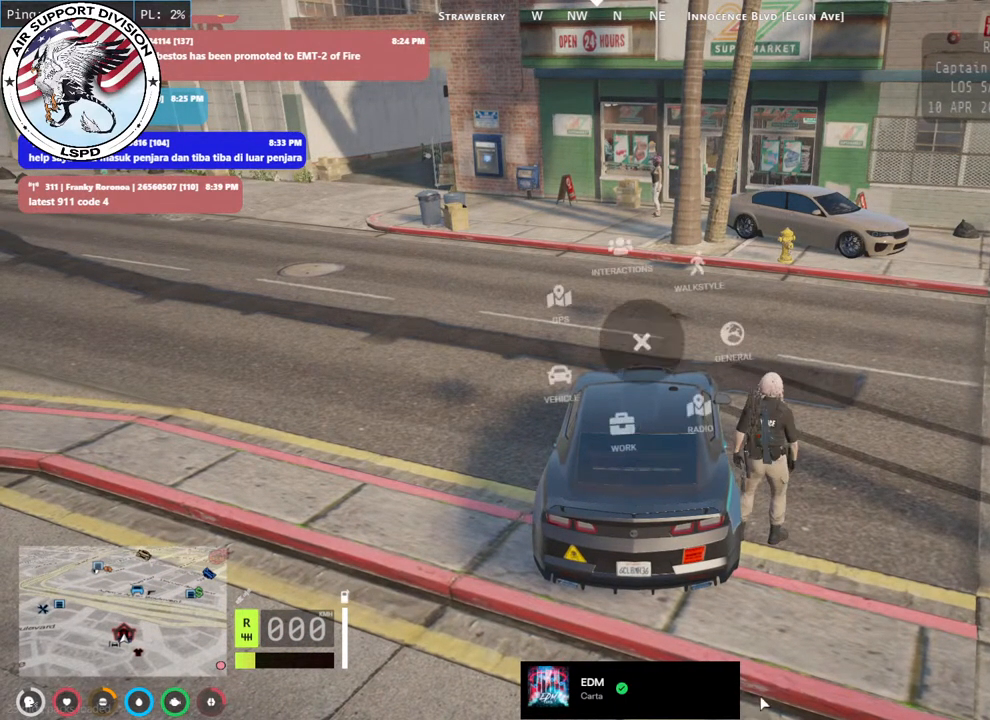
{"keys": [], "mouse": [], "events": []}
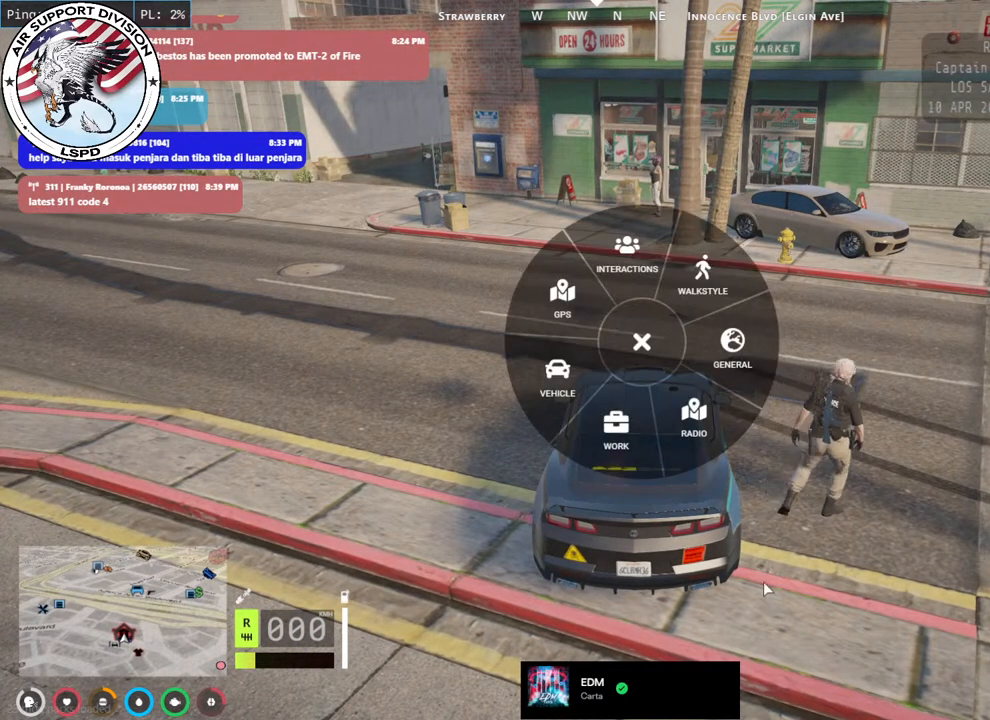
{"keys": [], "mouse": ["left"], "events": [[400, "mouse_left", "down"]]}
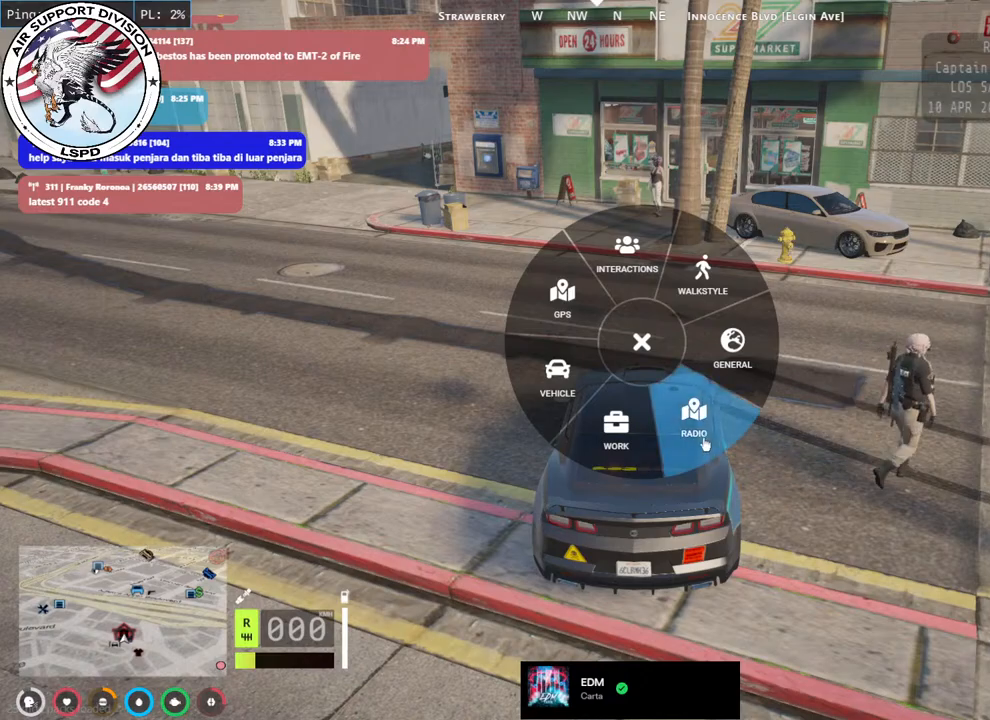
{"keys": [], "mouse": [], "events": [[17, "mouse_left", "up"]]}
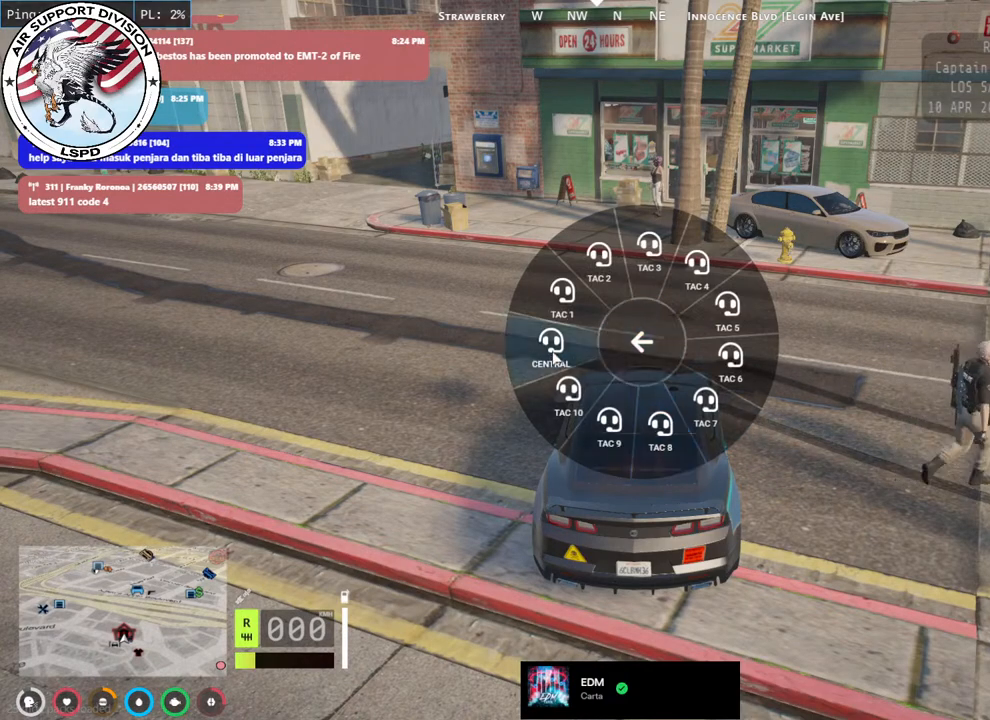
{"keys": [], "mouse": [], "events": [[117, "mouse_left", "down"], [233, "mouse_left", "up"]]}
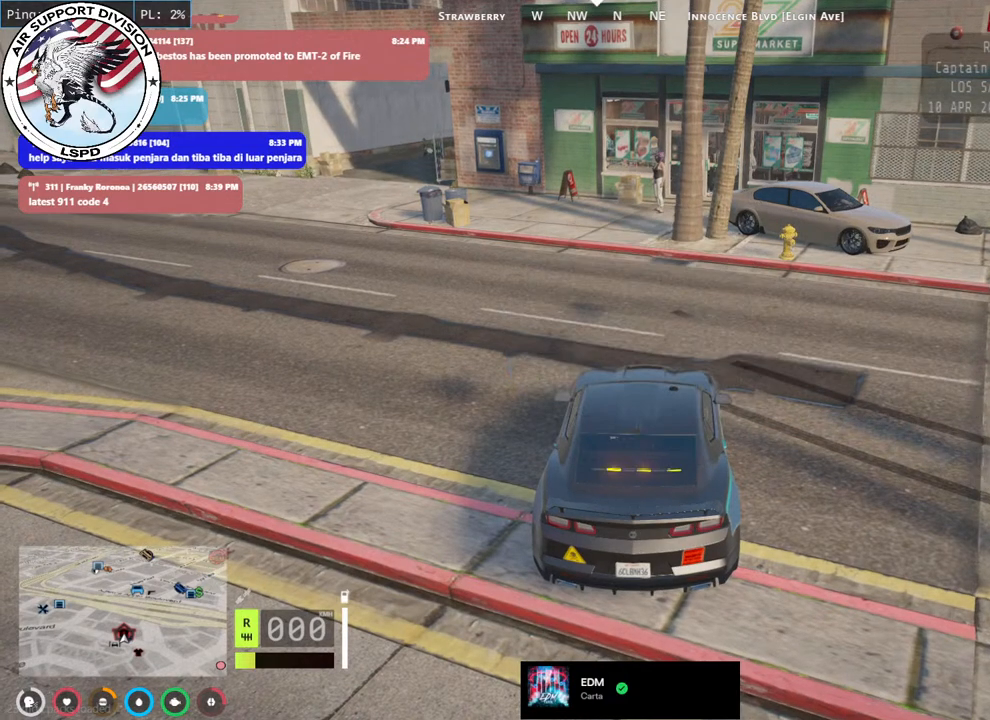
{"keys": ["a", "s", "w"], "mouse": [], "events": [[183, "a", "down"], [300, "w", "down"], [333, "s", "down"]]}